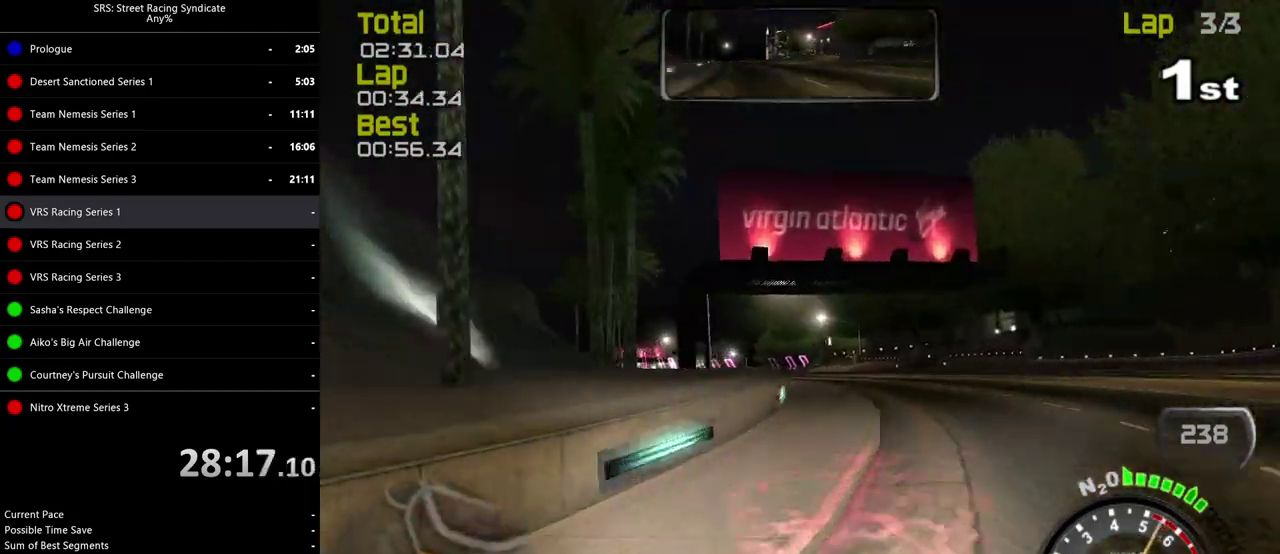
Gameplay with a controller (PlayStation layout); each line is a JSON object with the inputs held at the frame after it. "events" lists button and stick changes between this image and that frame as [ms after this image, input, new state], when the widget could be followed in between. Not read: L3 R3 keyboard_mouse.
{"buttons": [], "left_stick": "right", "right_stick": "center", "events": [[250, "left_stick", "center"], [334, "left_stick", "right"], [400, "left_stick", "up-right"], [467, "left_stick", "right"]]}
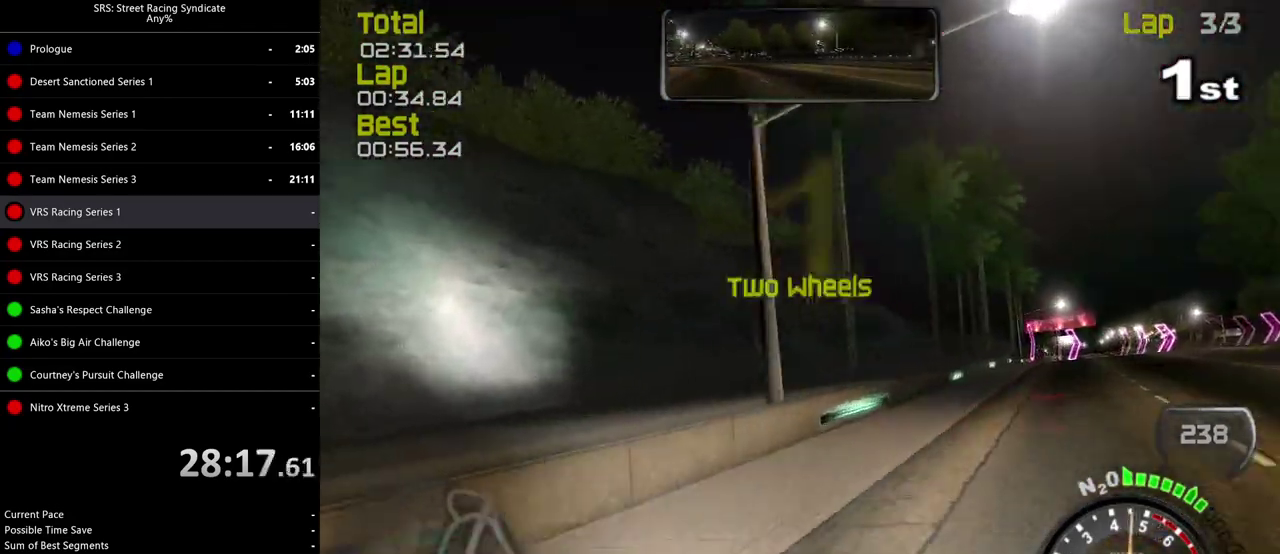
{"buttons": [], "left_stick": "up-right", "right_stick": "center", "events": [[134, "CROSS", "down"], [184, "CROSS", "up"], [284, "CROSS", "down"], [351, "CROSS", "up"], [351, "left_stick", "up-right"]]}
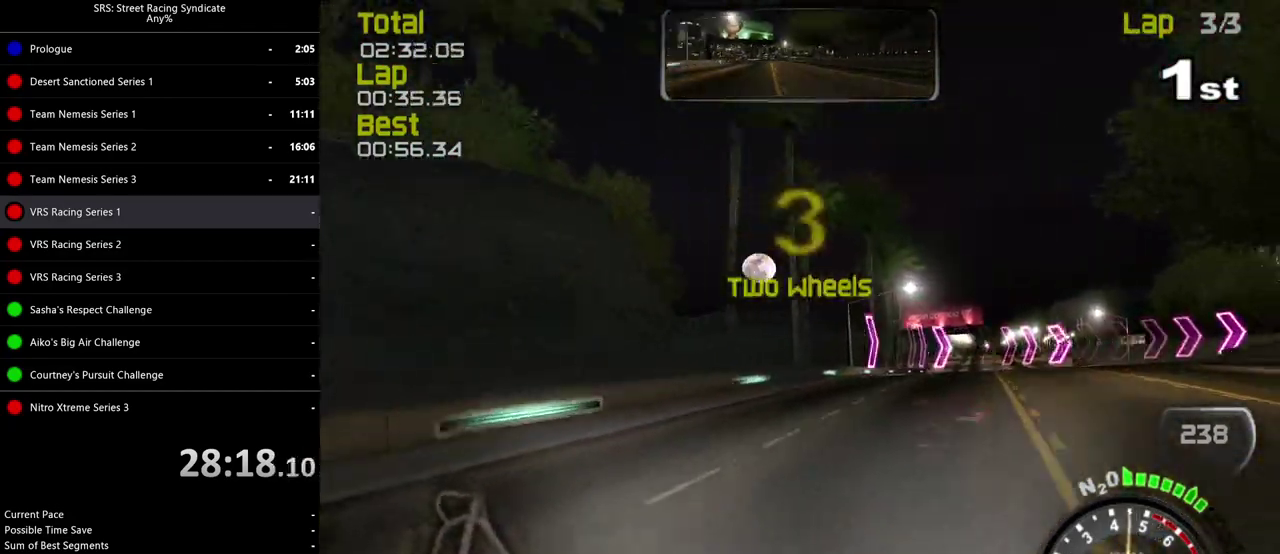
{"buttons": [], "left_stick": "right", "right_stick": "center", "events": [[434, "left_stick", "right"]]}
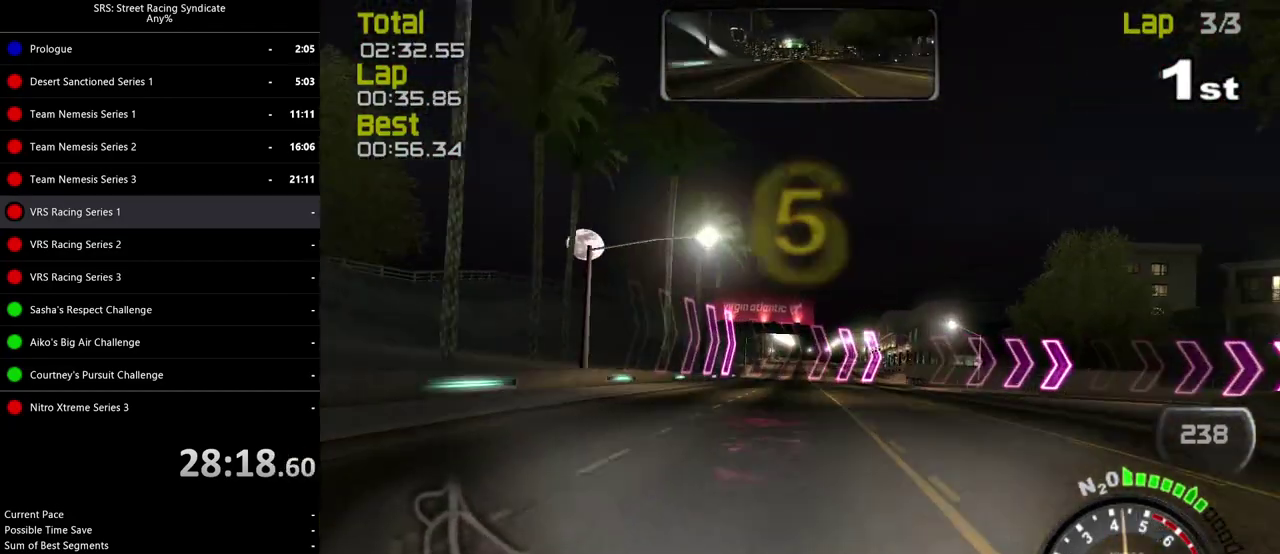
{"buttons": [], "left_stick": "right", "right_stick": "center", "events": []}
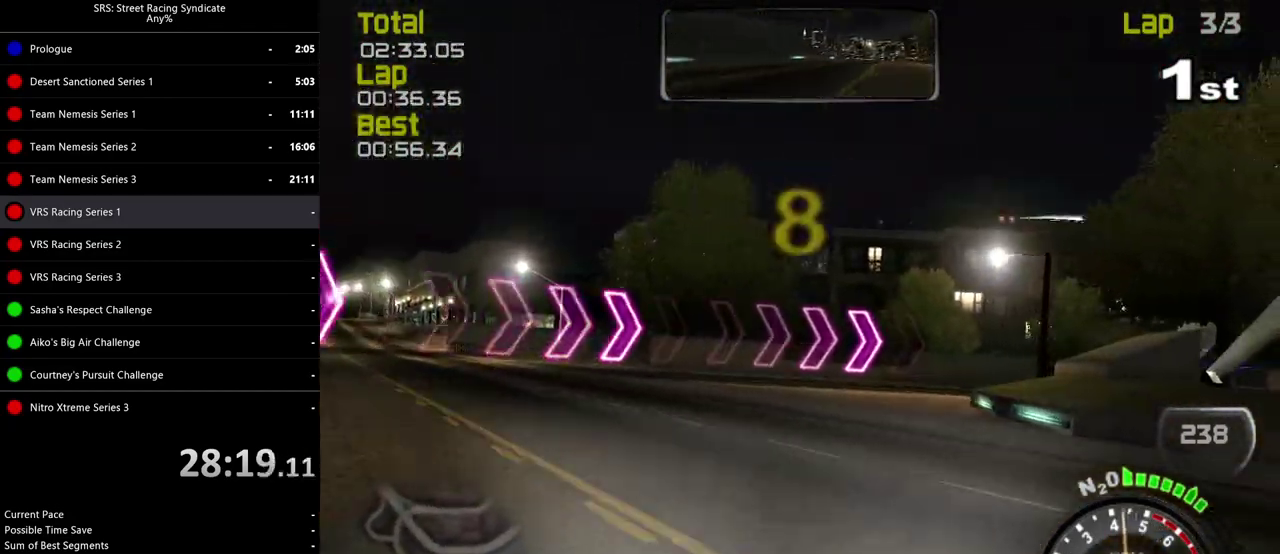
{"buttons": [], "left_stick": "right", "right_stick": "center", "events": [[267, "left_stick", "center"], [384, "left_stick", "right"]]}
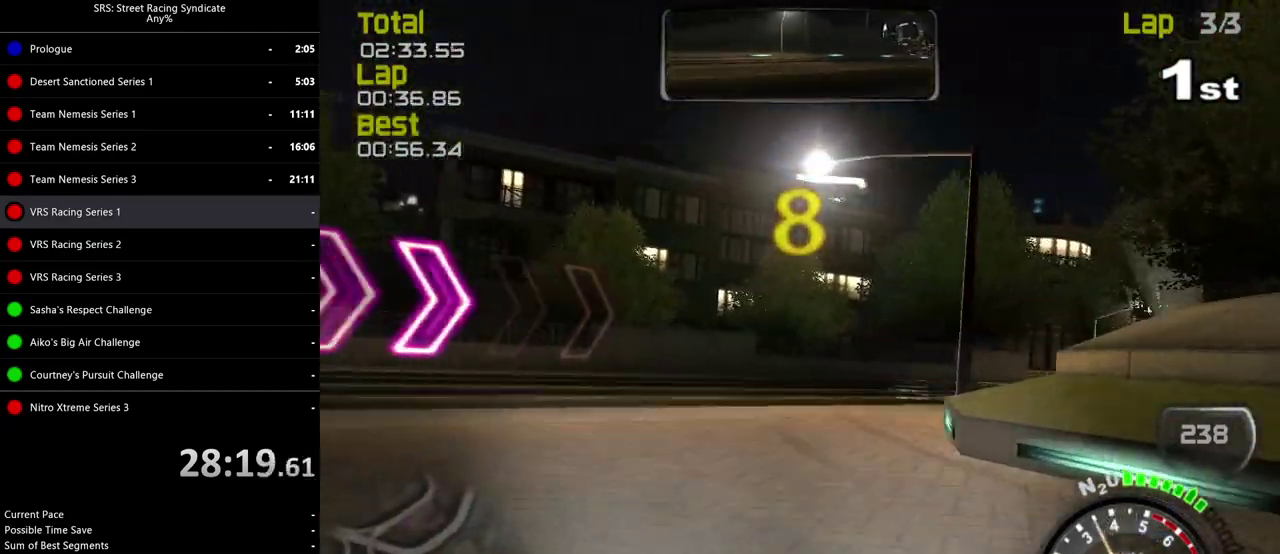
{"buttons": [], "left_stick": "right", "right_stick": "center", "events": []}
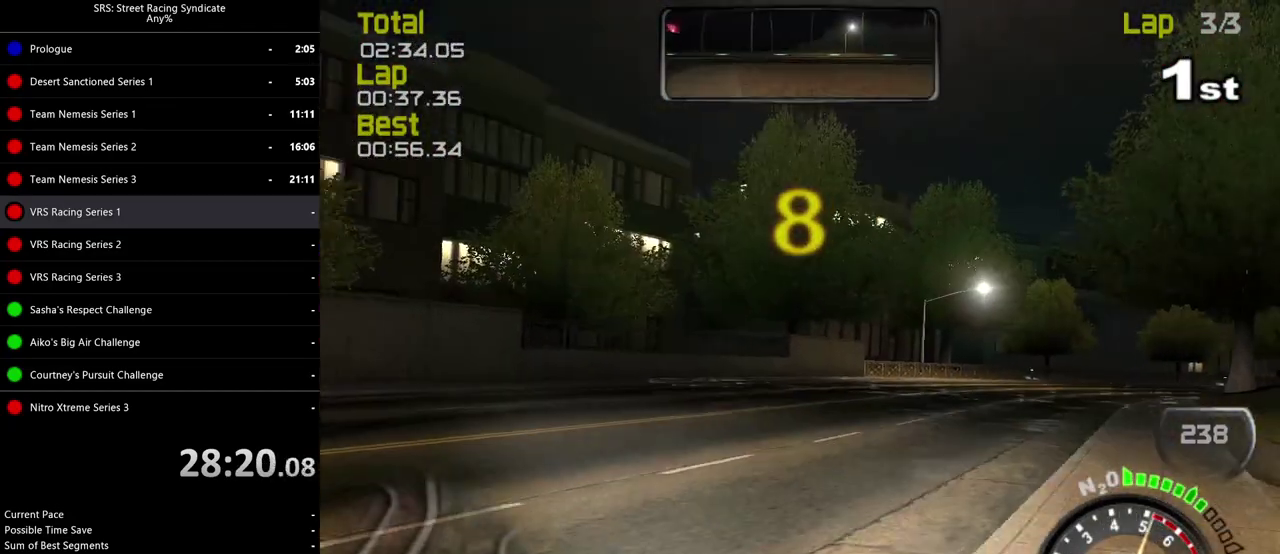
{"buttons": [], "left_stick": "right", "right_stick": "center", "events": [[133, "left_stick", "center"], [334, "left_stick", "right"]]}
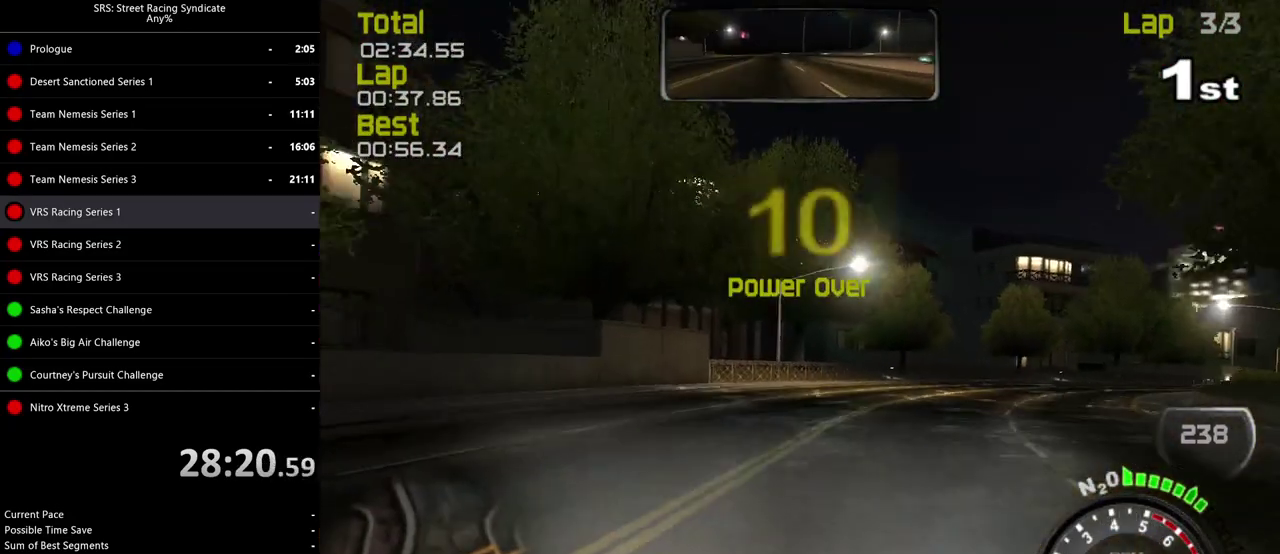
{"buttons": [], "left_stick": "up-right", "right_stick": "center", "events": [[151, "left_stick", "up-right"], [251, "left_stick", "right"], [401, "left_stick", "up-right"]]}
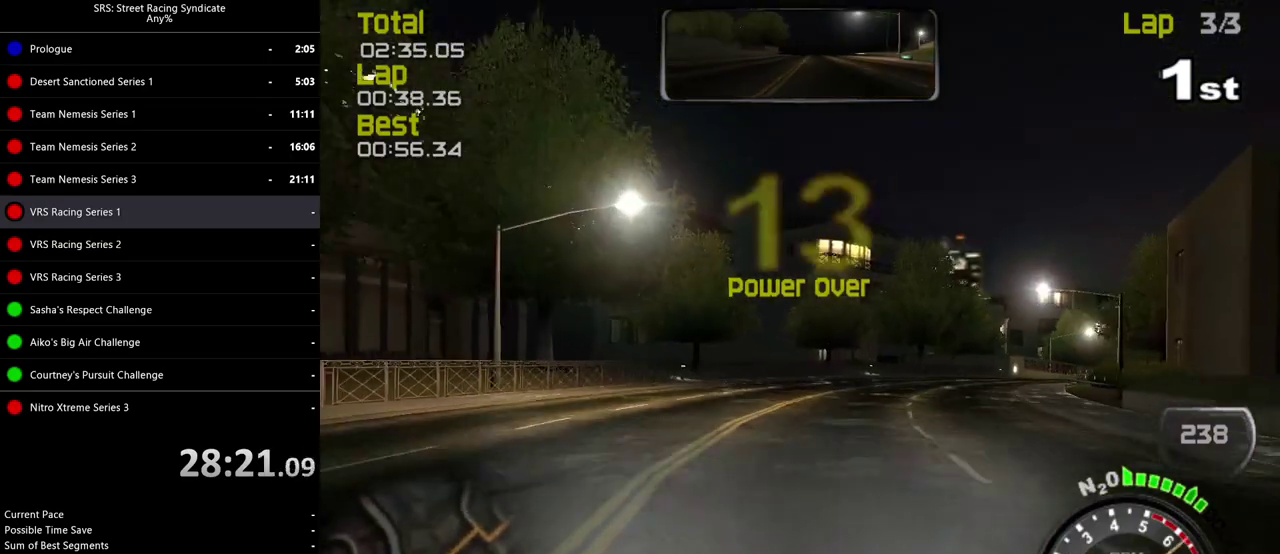
{"buttons": ["SQUARE"], "left_stick": "center", "right_stick": "center", "events": [[50, "left_stick", "right"], [267, "left_stick", "center"], [284, "SQUARE", "down"]]}
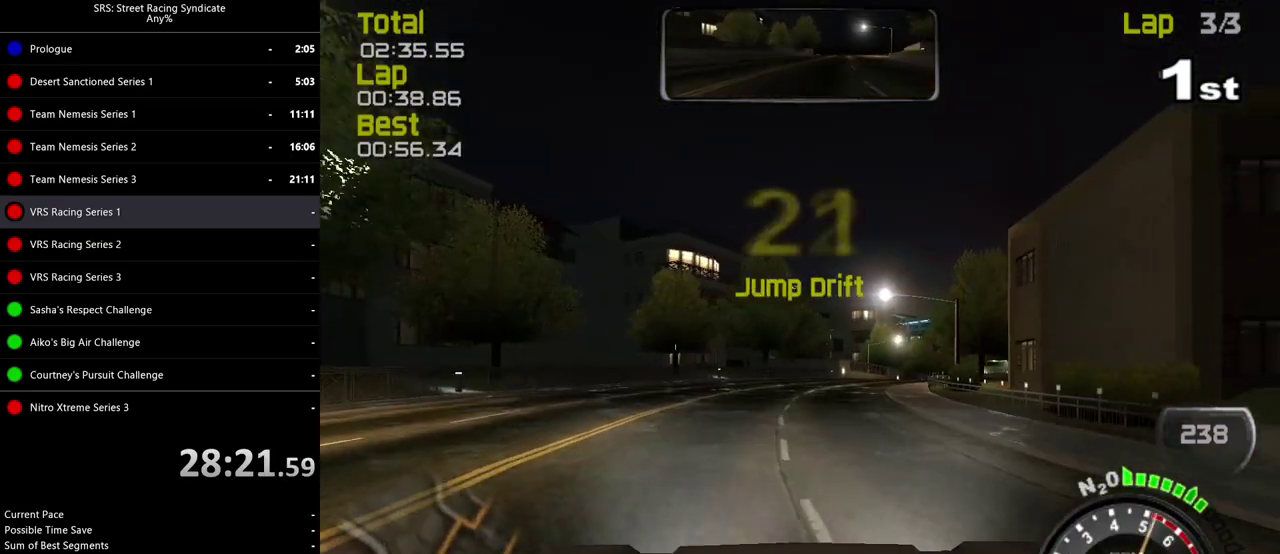
{"buttons": [], "left_stick": "right", "right_stick": "center", "events": [[367, "SQUARE", "up"], [418, "left_stick", "right"]]}
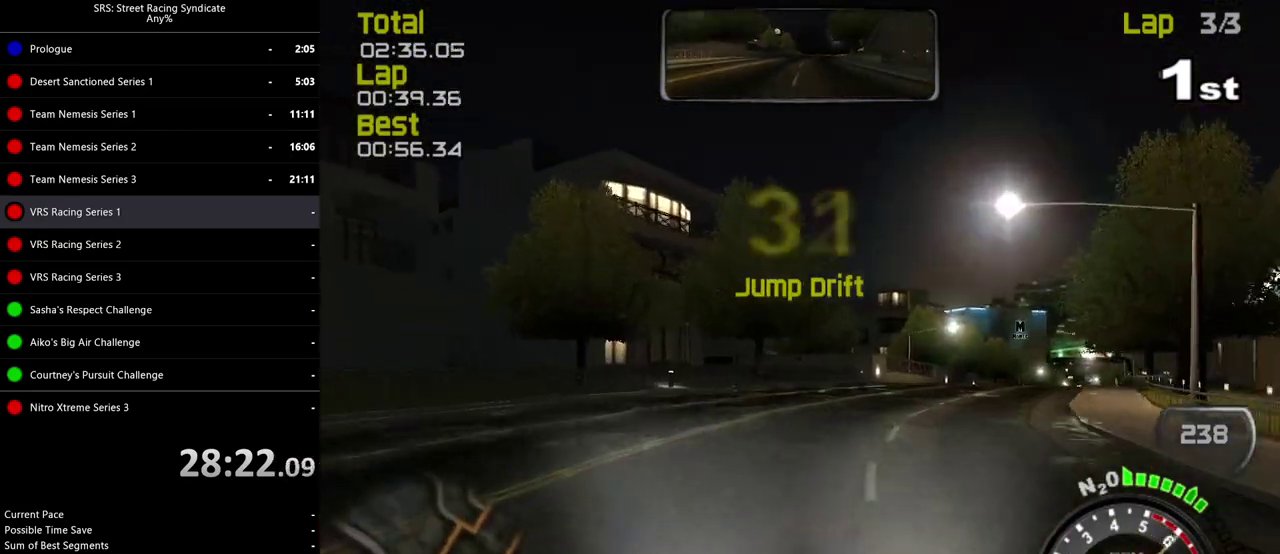
{"buttons": [], "left_stick": "right", "right_stick": "center", "events": [[67, "left_stick", "center"], [183, "left_stick", "right"], [334, "left_stick", "center"], [417, "left_stick", "right"]]}
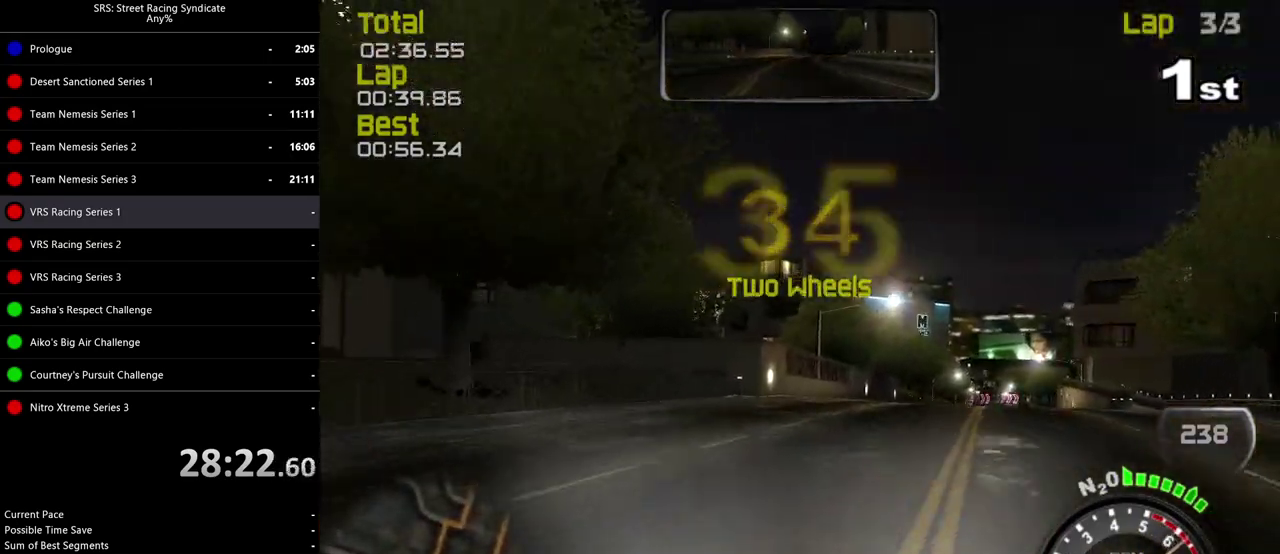
{"buttons": [], "left_stick": "center", "right_stick": "center", "events": [[134, "left_stick", "center"], [234, "left_stick", "right"], [334, "TRIANGLE", "down"], [401, "left_stick", "center"], [418, "TRIANGLE", "up"]]}
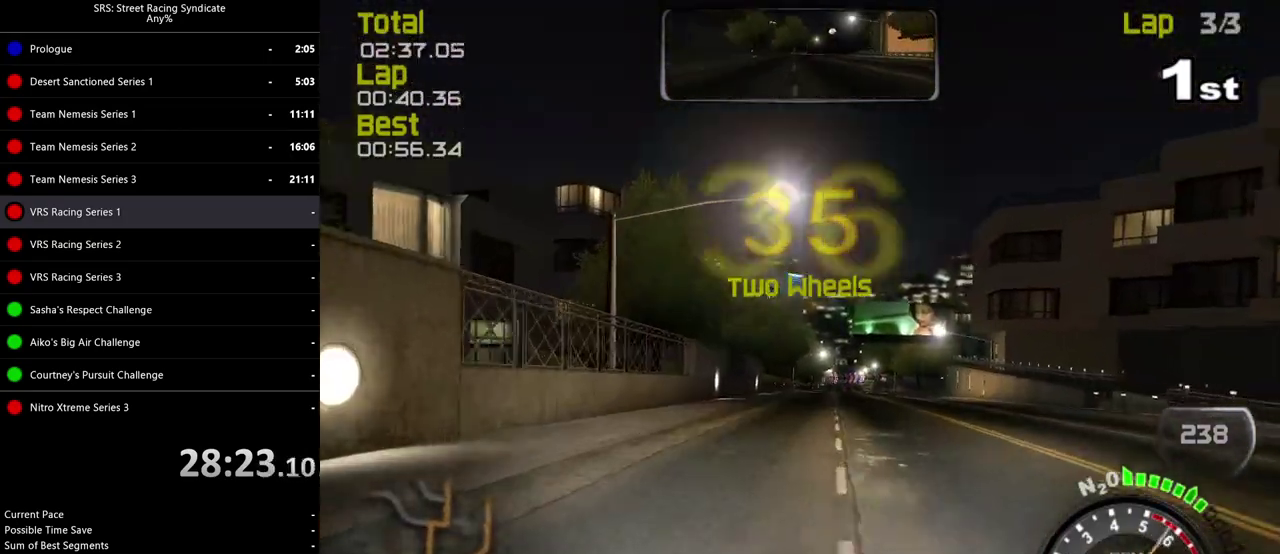
{"buttons": [], "left_stick": "center", "right_stick": "center", "events": [[267, "left_stick", "right"], [384, "left_stick", "center"]]}
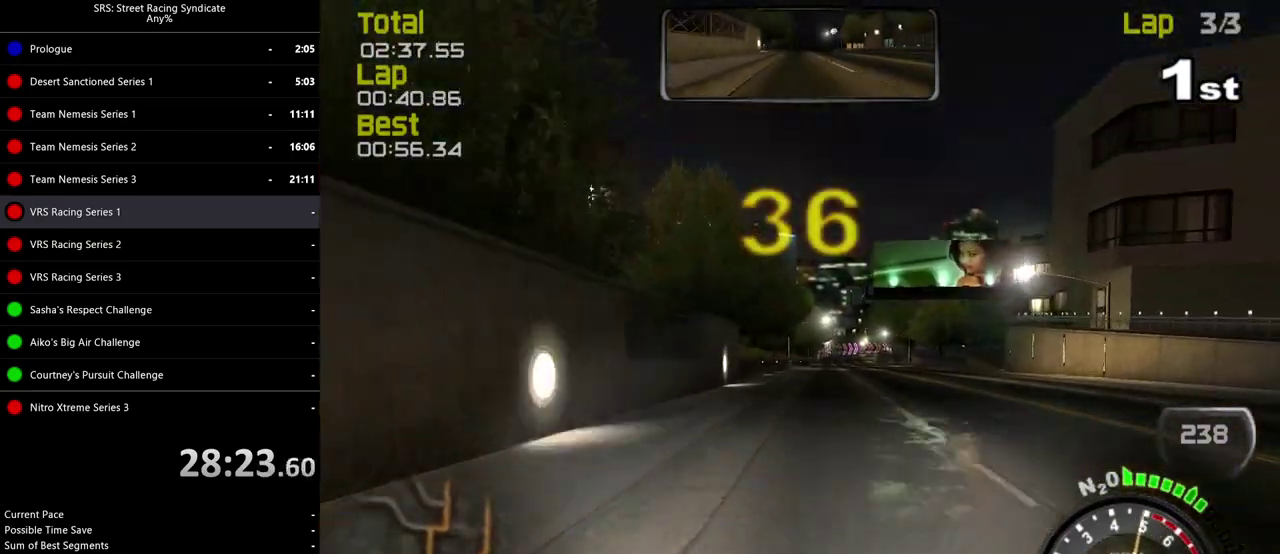
{"buttons": [], "left_stick": "up-right", "right_stick": "center"}
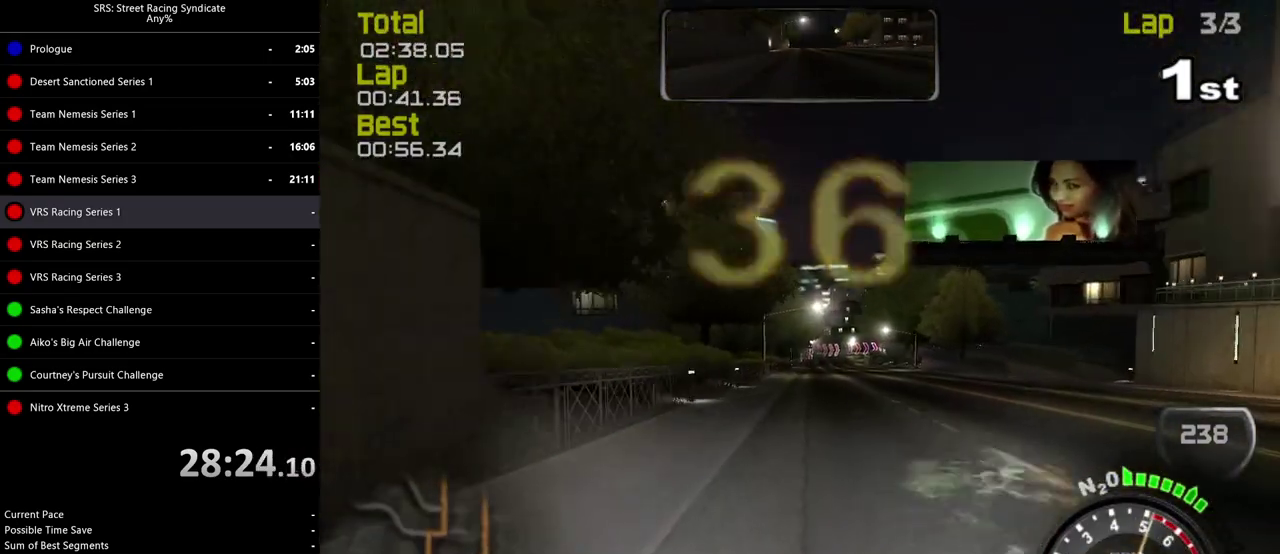
{"buttons": [], "left_stick": "center", "right_stick": "center"}
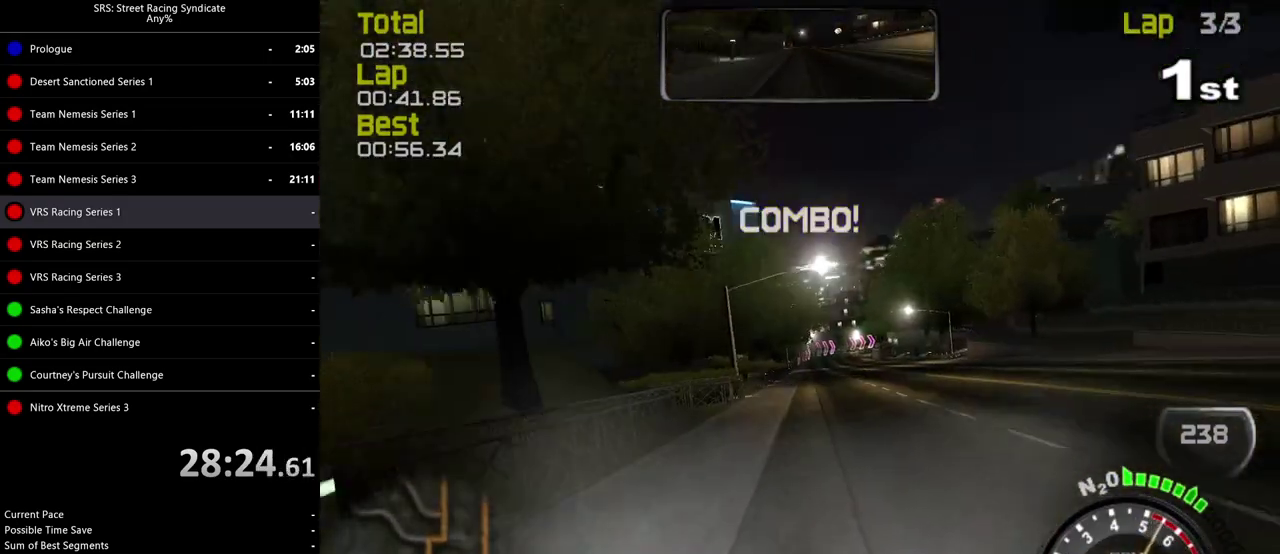
{"buttons": [], "left_stick": "center", "right_stick": "center", "events": []}
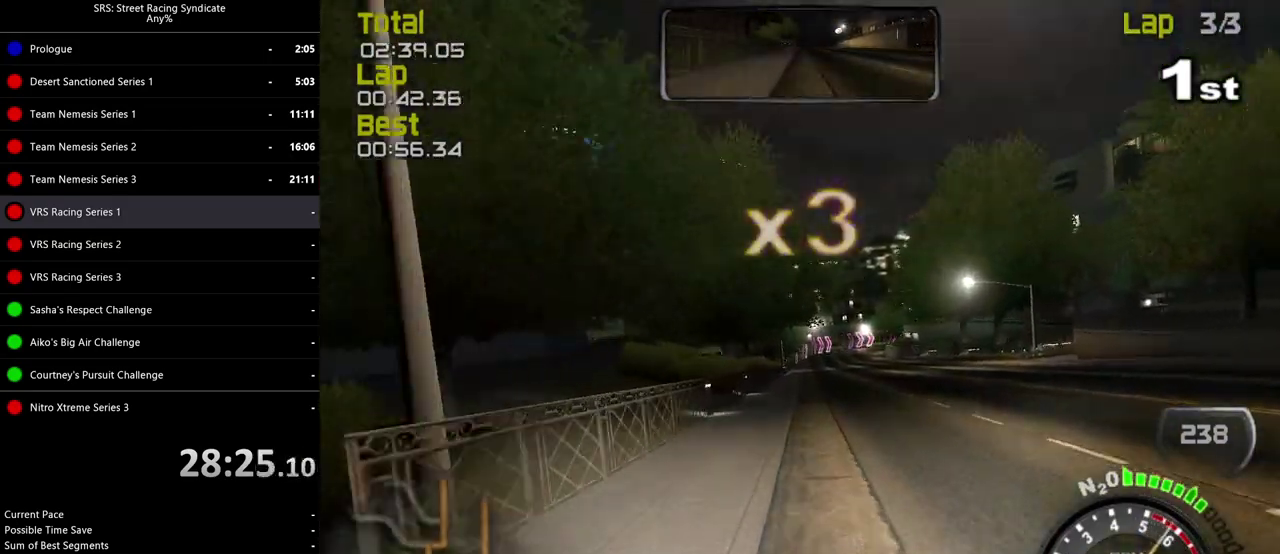
{"buttons": [], "left_stick": "center", "right_stick": "center", "events": []}
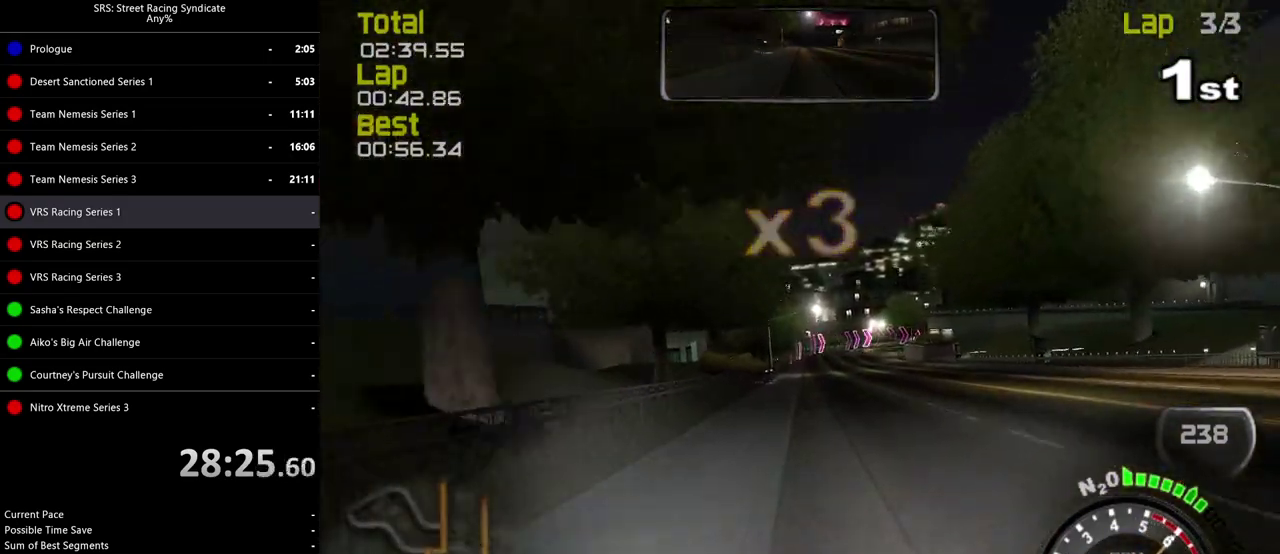
{"buttons": [], "left_stick": "center", "right_stick": "center", "events": []}
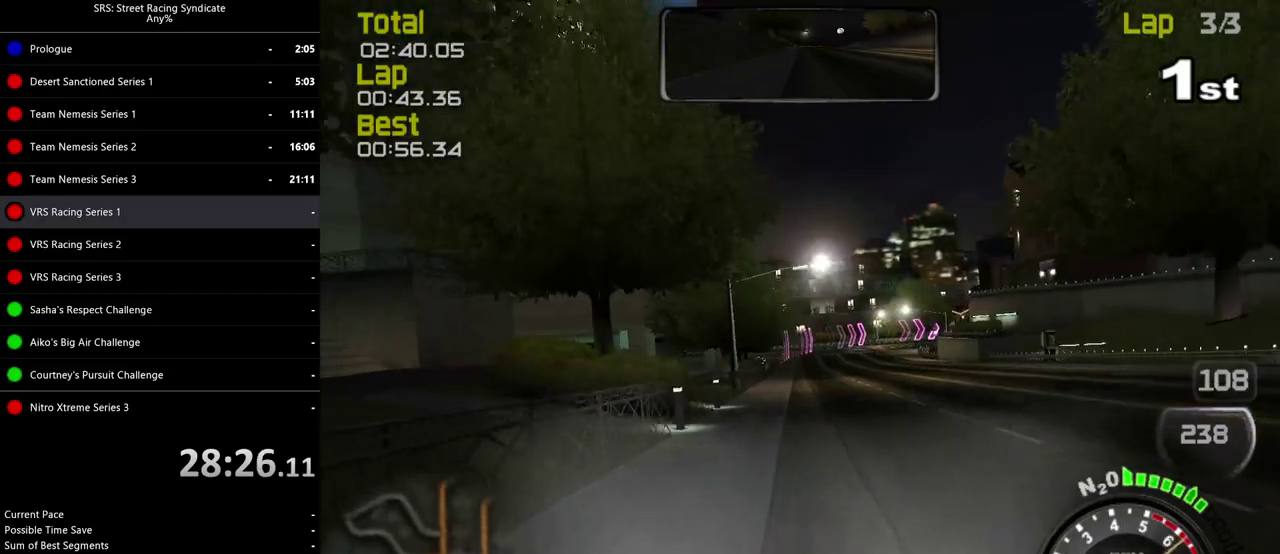
{"buttons": [], "left_stick": "right", "right_stick": "center", "events": [[33, "left_stick", "right"], [167, "left_stick", "center"], [467, "left_stick", "right"]]}
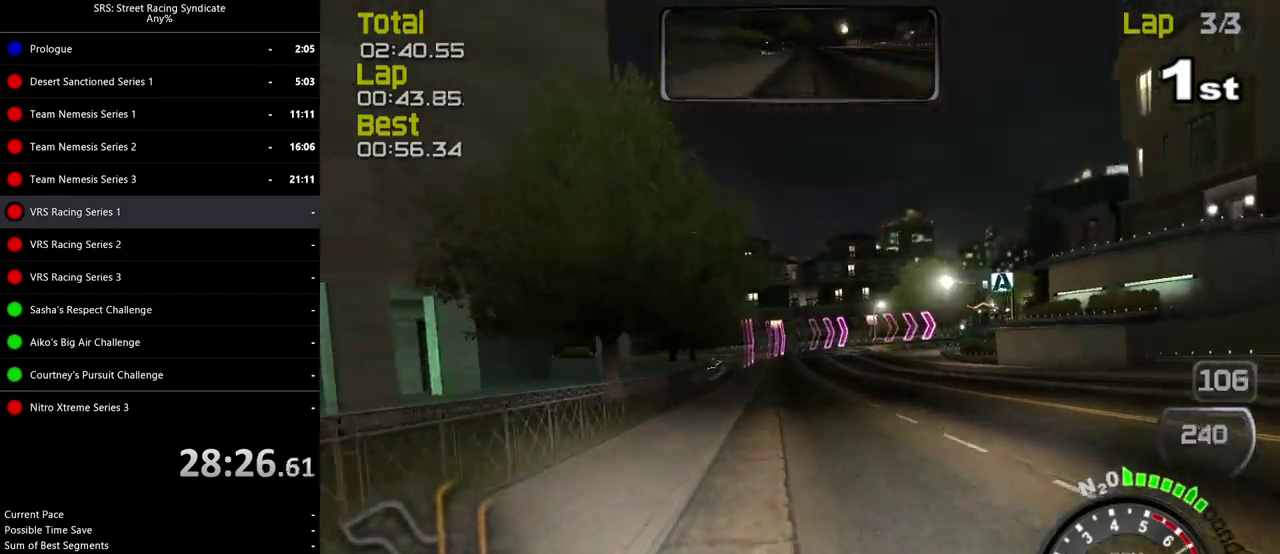
{"buttons": [], "left_stick": "up-right", "right_stick": "center", "events": [[84, "TRIANGLE", "down"], [101, "left_stick", "center"], [184, "TRIANGLE", "up"], [234, "left_stick", "right"], [401, "left_stick", "center"], [484, "left_stick", "up-right"]]}
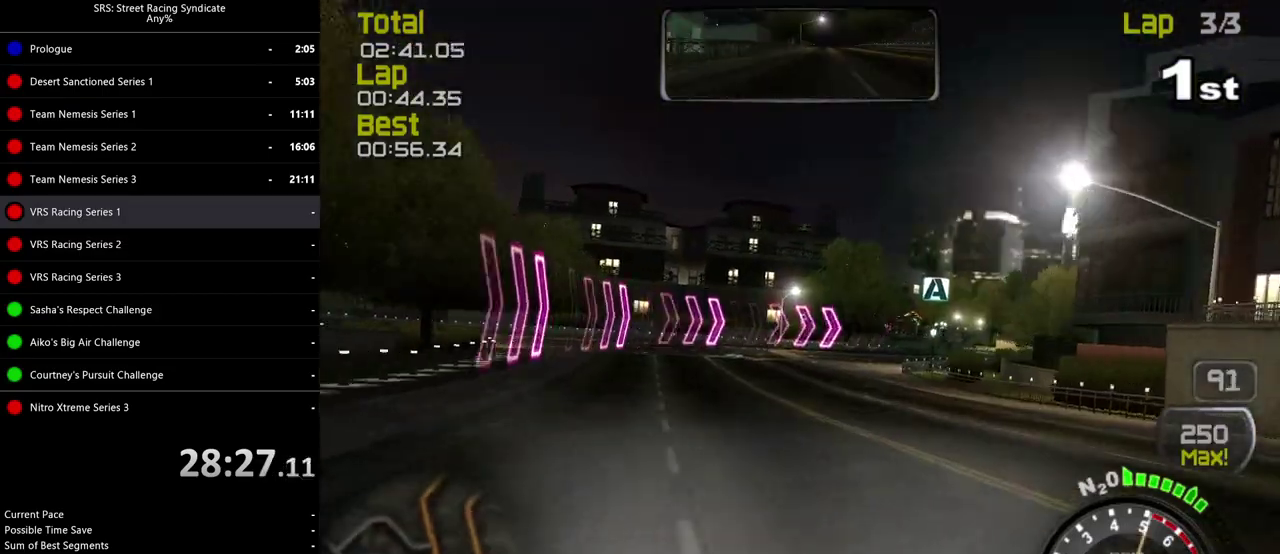
{"buttons": [], "left_stick": "right", "right_stick": "center", "events": [[33, "left_stick", "right"], [83, "left_stick", "up-right"], [183, "left_stick", "right"], [350, "left_stick", "up-right"], [484, "left_stick", "right"]]}
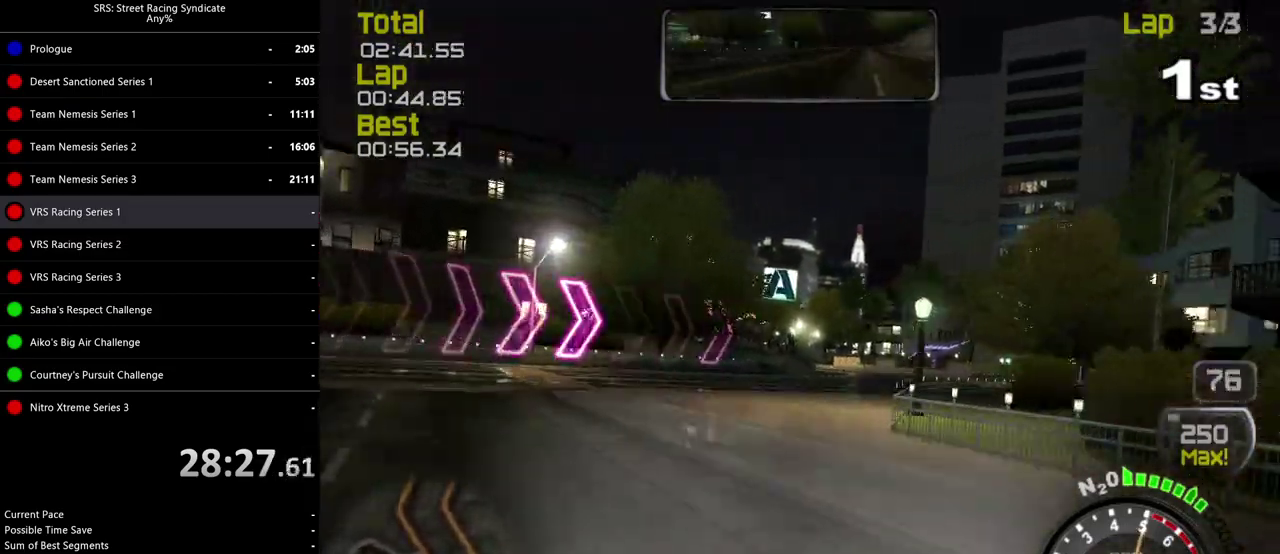
{"buttons": [], "left_stick": "right", "right_stick": "center", "events": [[284, "left_stick", "center"], [484, "left_stick", "right"]]}
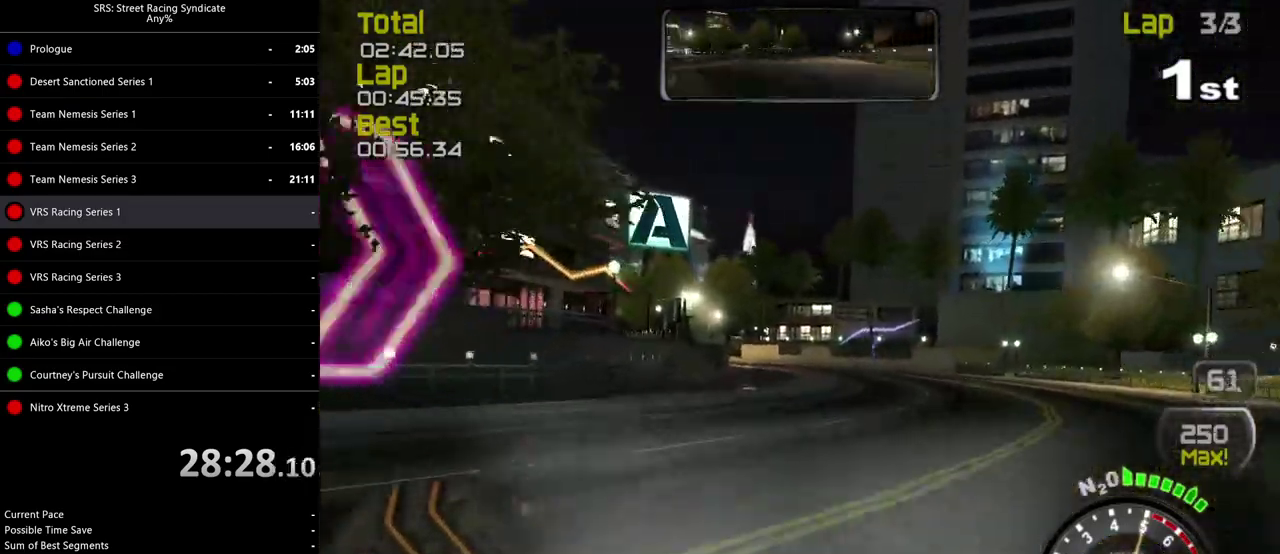
{"buttons": [], "left_stick": "up-left", "right_stick": "center", "events": [[33, "left_stick", "center"], [384, "left_stick", "left"], [484, "left_stick", "up-left"]]}
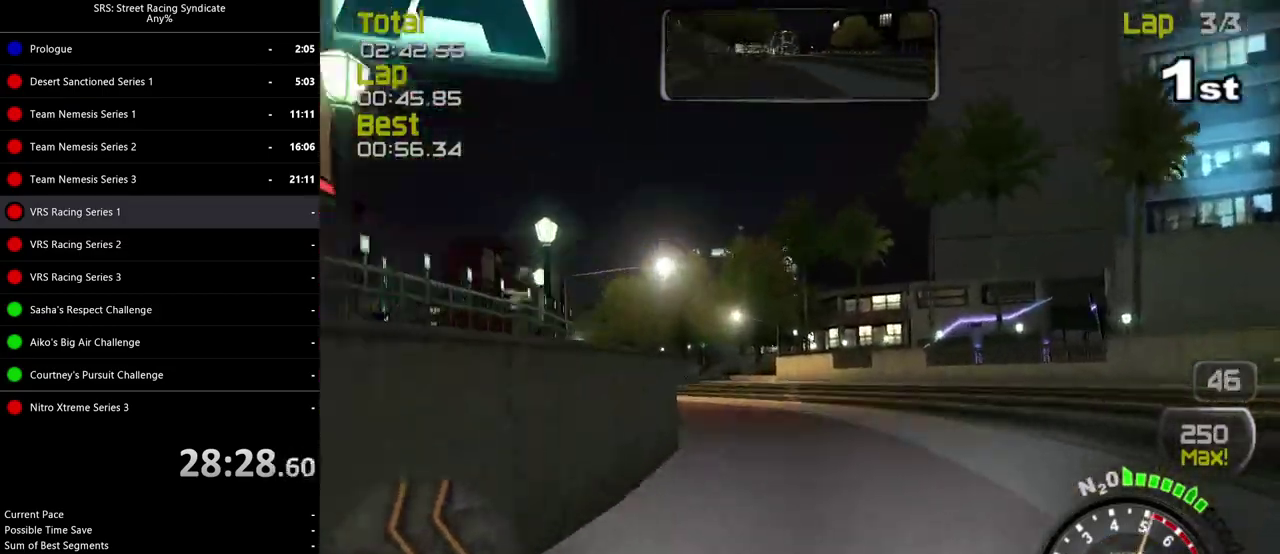
{"buttons": [], "left_stick": "up-left", "right_stick": "center", "events": []}
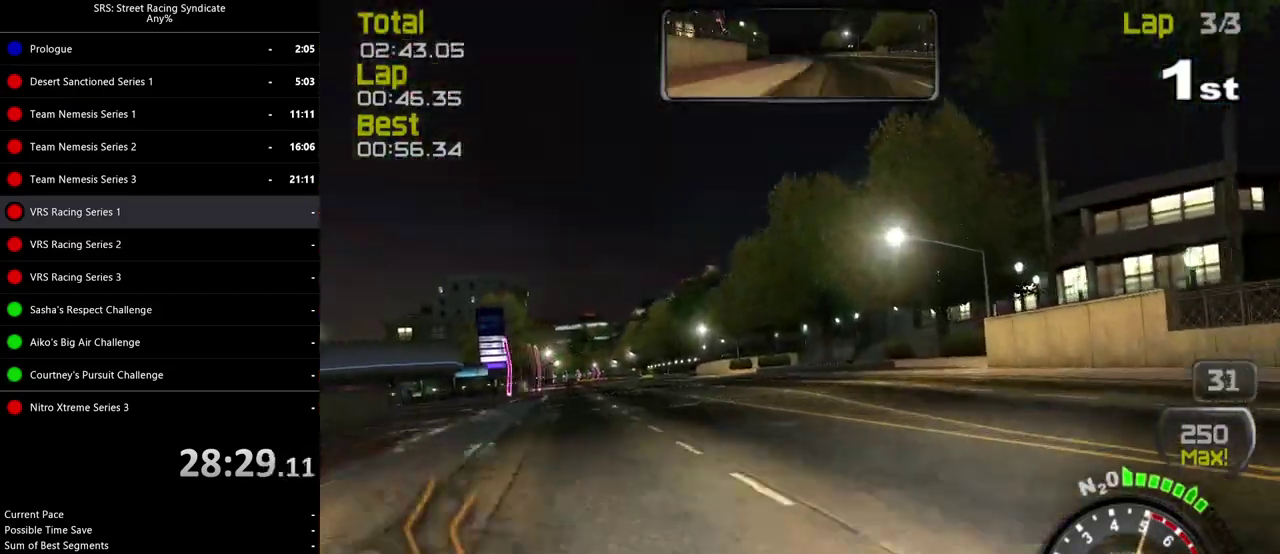
{"buttons": [], "left_stick": "up-left", "right_stick": "center", "events": []}